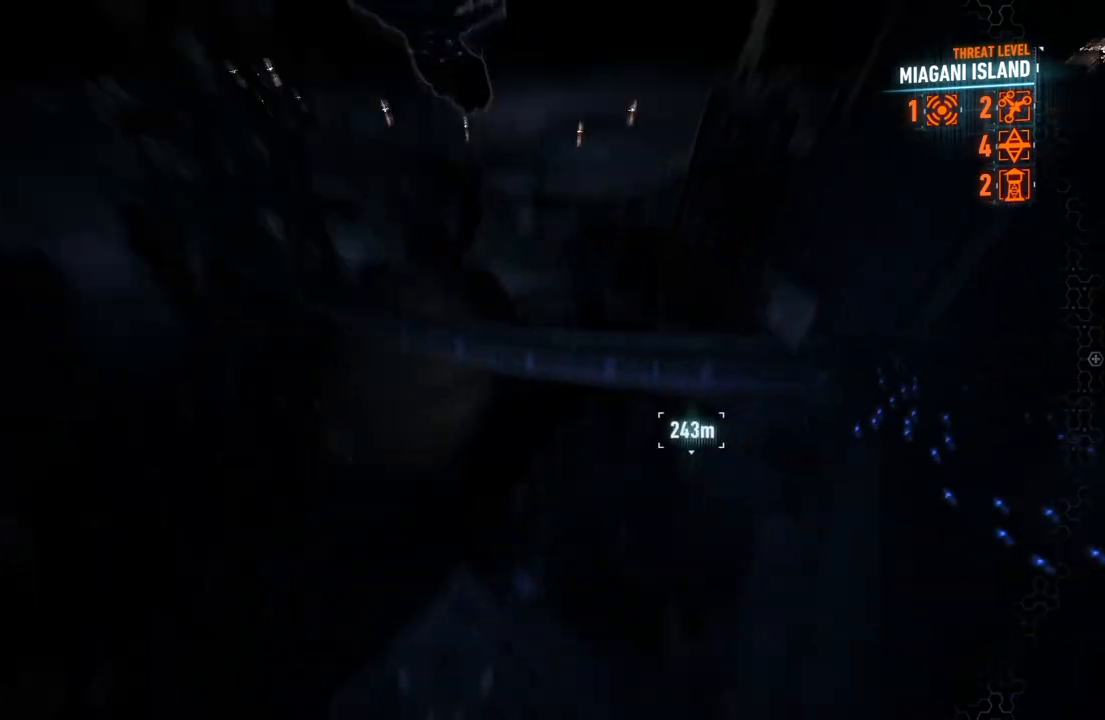
Gameplay with a controller (Xbox layout); each line is a JSON object with the inputs held at the frame after it. "events" lists button and stick changes between this image and that frame as [ms after this image, input, new state], when the widget could be followed in between.
{"buttons": ["A"], "left_stick": "up-right", "right_stick": "up", "events": [[317, "left_stick", "up-right"], [417, "right_stick", "up"]]}
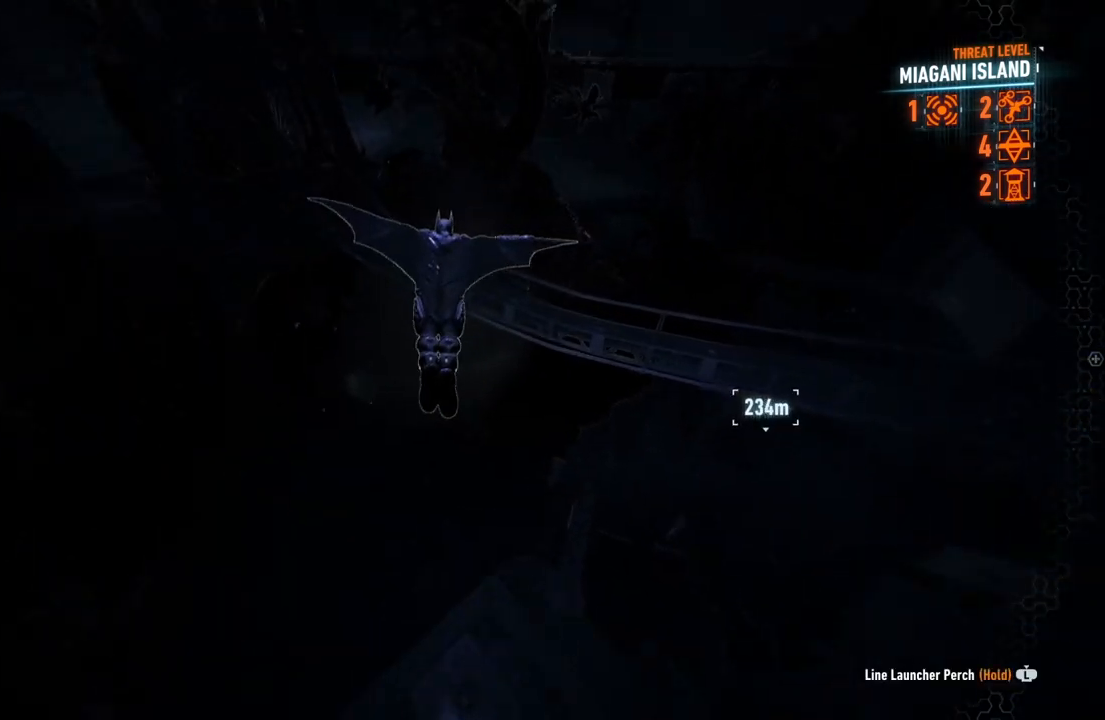
{"buttons": ["A"], "left_stick": "up-right", "right_stick": "up-right", "events": [[400, "right_stick", "up-right"]]}
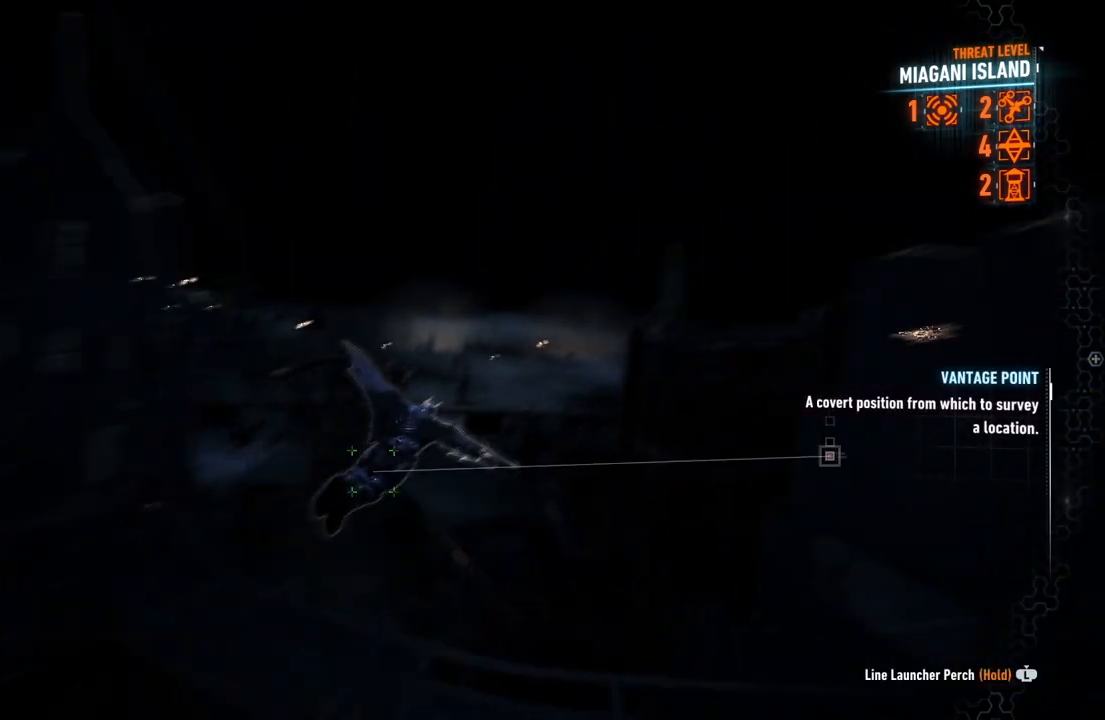
{"buttons": ["A"], "left_stick": "up-right", "right_stick": "center", "events": [[50, "left_stick", "up"], [217, "right_stick", "center"], [267, "left_stick", "center"], [450, "left_stick", "up-right"]]}
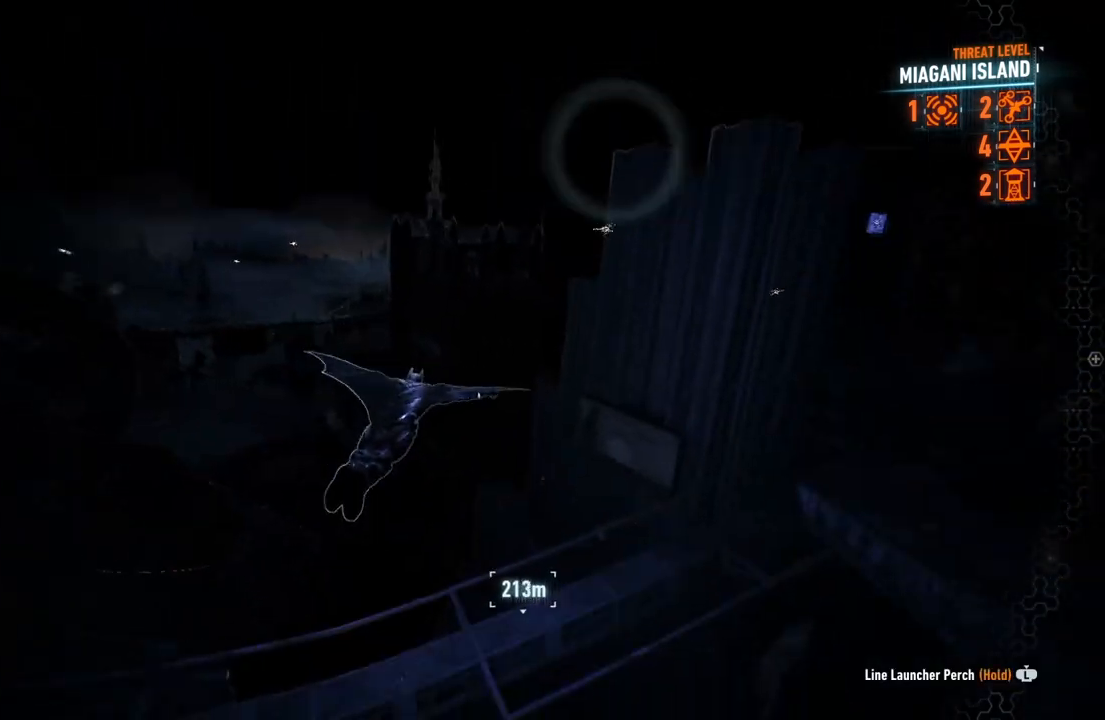
{"buttons": ["A", "R1"], "left_stick": "center", "right_stick": "center", "events": [[233, "left_stick", "center"], [267, "R1", "down"]]}
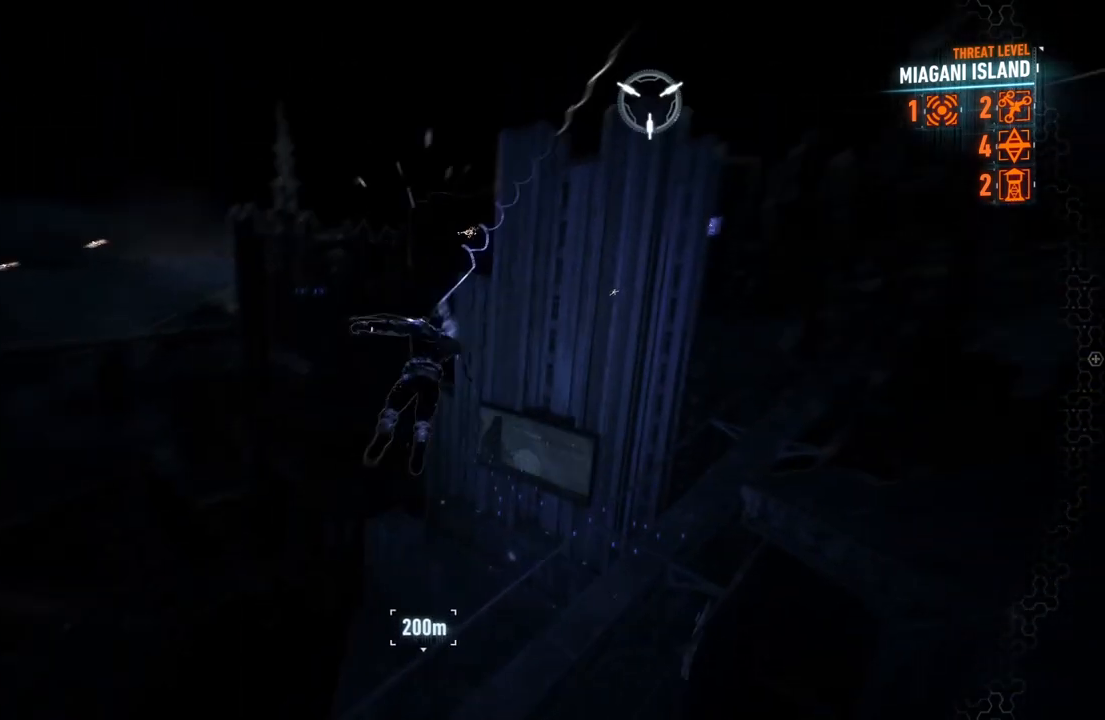
{"buttons": ["A"], "left_stick": "center", "right_stick": "center", "events": [[33, "R1", "up"], [150, "A", "up"], [267, "A", "down"], [383, "A", "up"], [467, "A", "down"]]}
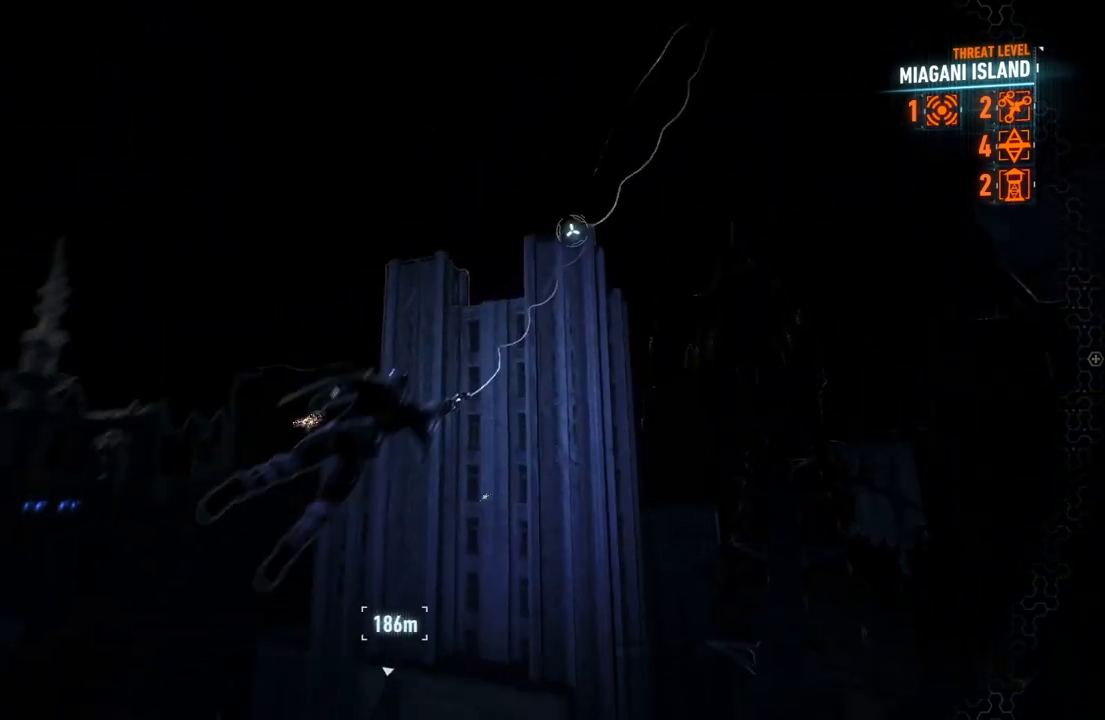
{"buttons": ["A"], "left_stick": "center", "right_stick": "center", "events": [[67, "A", "up"], [150, "A", "down"], [233, "A", "up"], [317, "A", "down"], [367, "A", "up"], [467, "A", "down"]]}
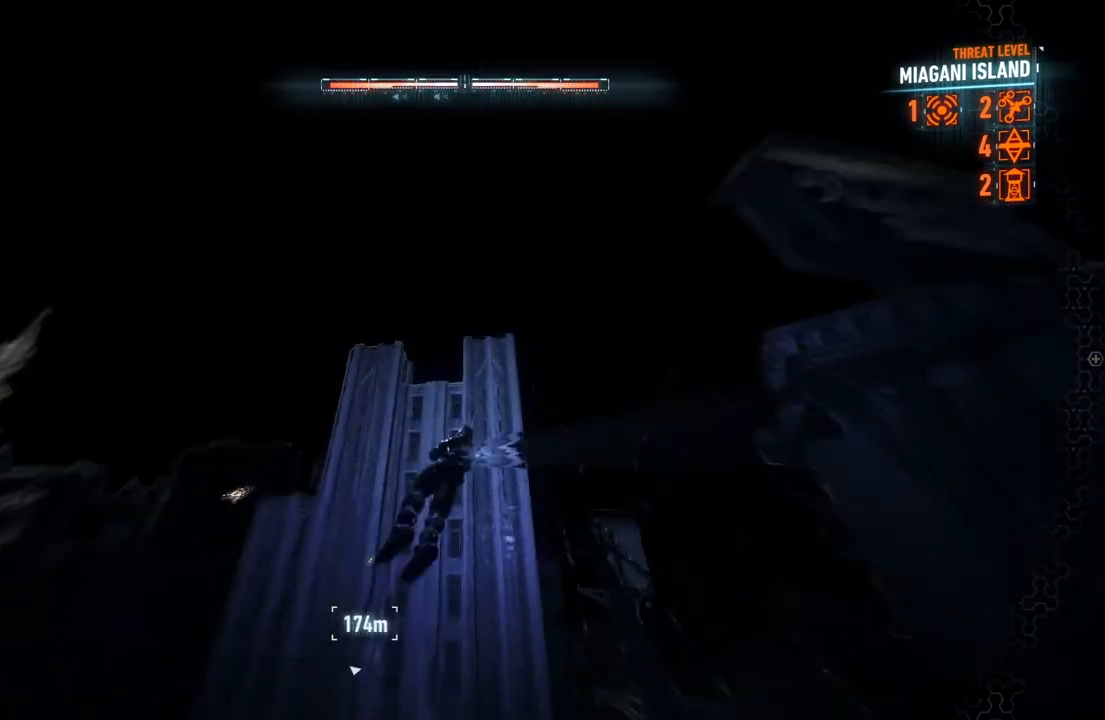
{"buttons": ["A"], "left_stick": "center", "right_stick": "center", "events": [[150, "DPAD_UP", "down"], [283, "DPAD_UP", "up"]]}
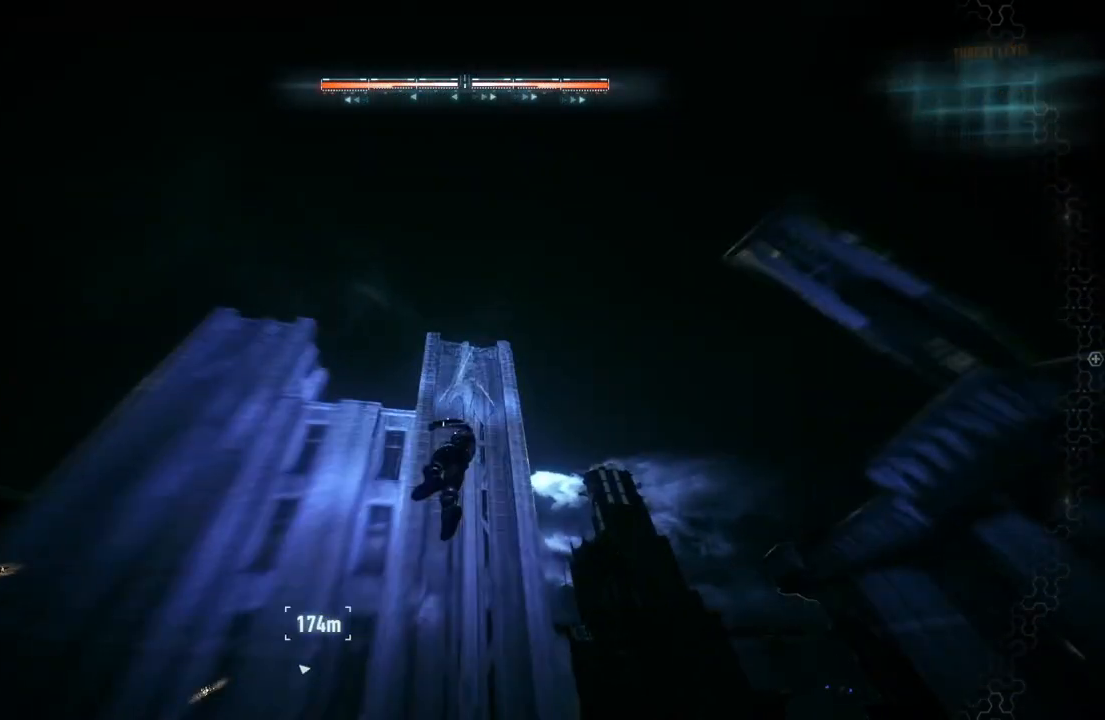
{"buttons": ["A"], "left_stick": "up-left", "right_stick": "down-left", "events": [[50, "left_stick", "up-left"], [83, "right_stick", "down-left"]]}
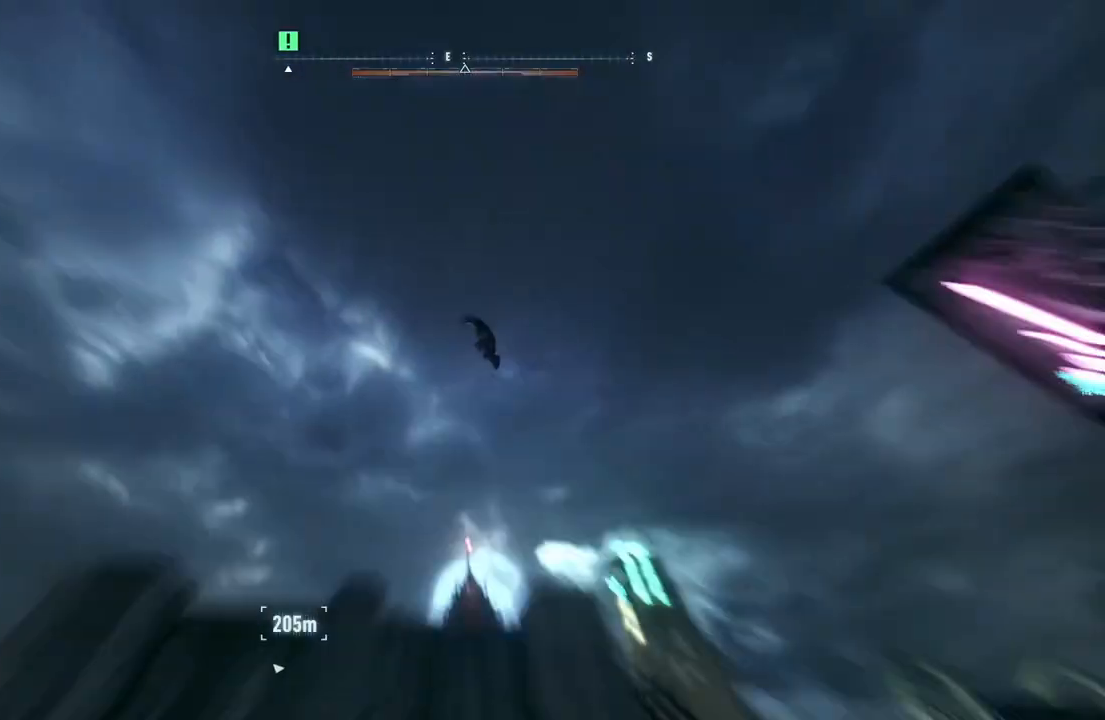
{"buttons": ["A"], "left_stick": "center", "right_stick": "center", "events": [[117, "right_stick", "center"], [467, "left_stick", "center"]]}
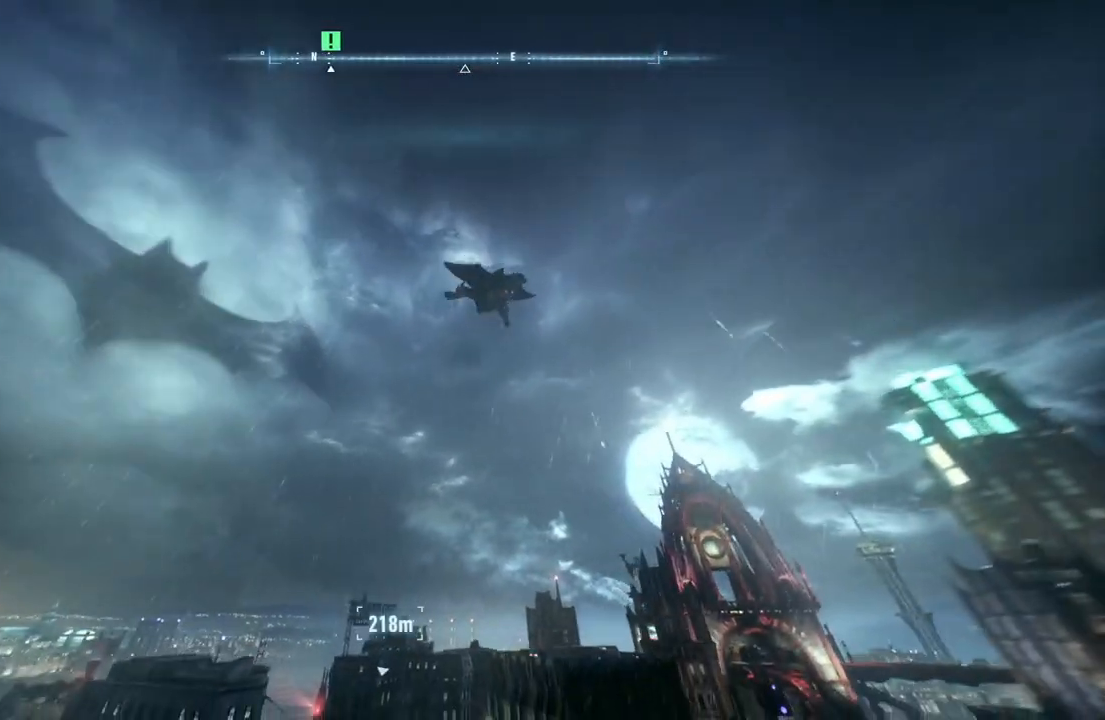
{"buttons": ["A"], "left_stick": "center", "right_stick": "center", "events": [[267, "left_stick", "up"], [367, "left_stick", "center"]]}
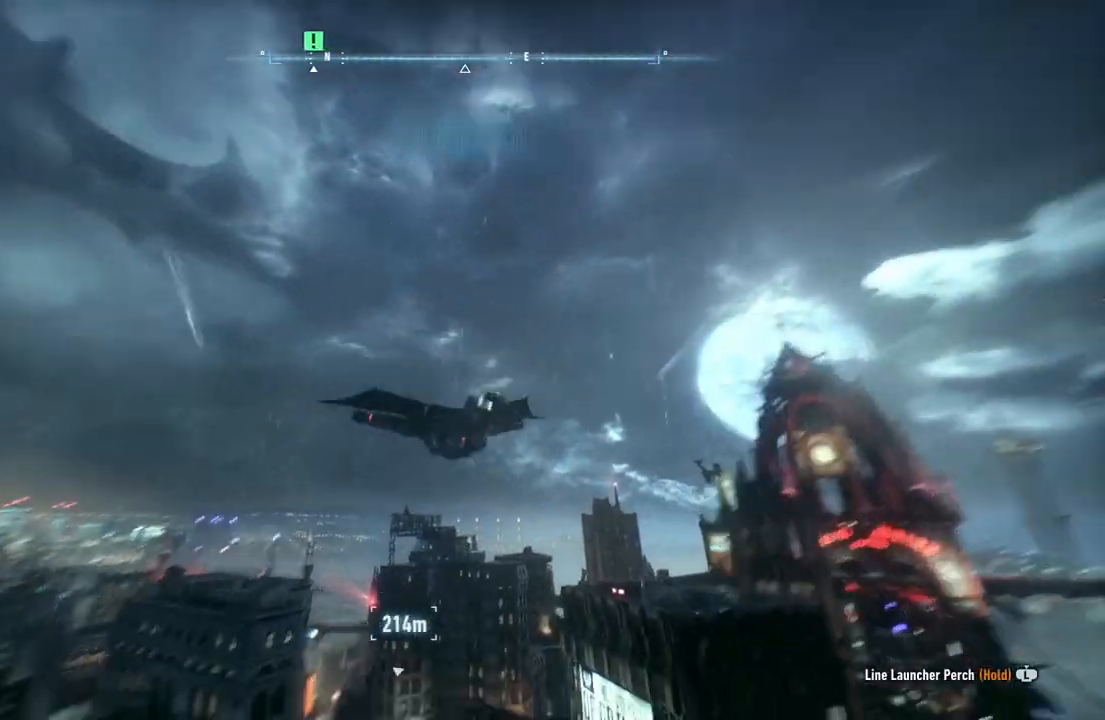
{"buttons": ["A"], "left_stick": "center", "right_stick": "center", "events": []}
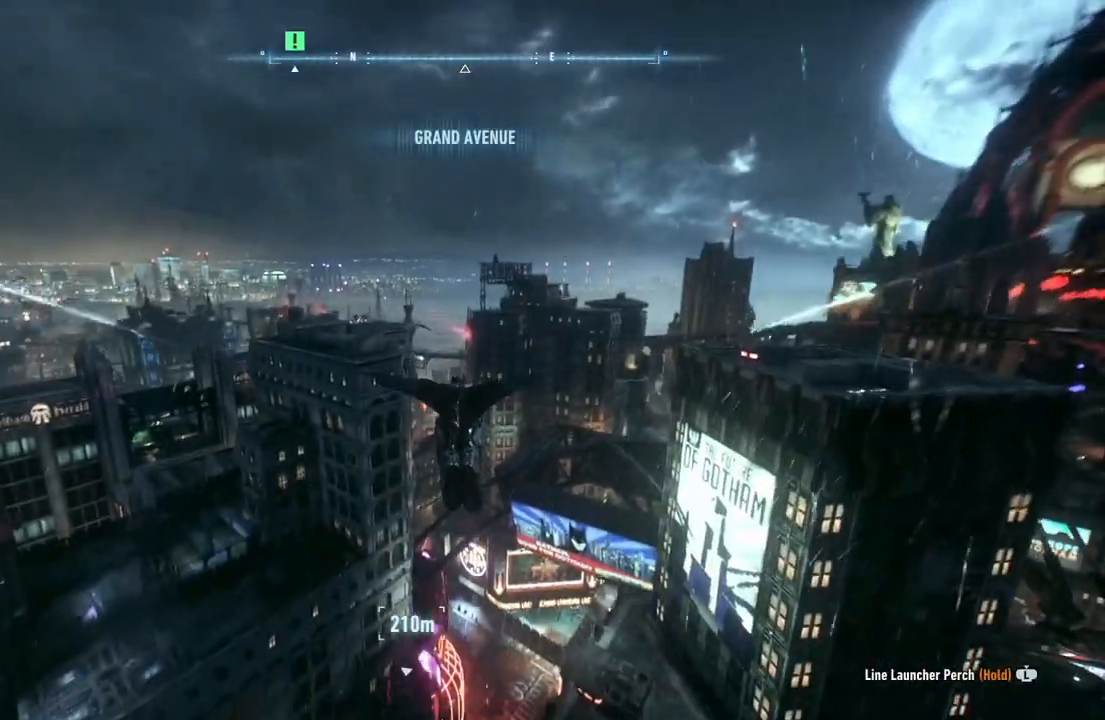
{"buttons": ["A"], "left_stick": "down", "right_stick": "center", "events": [[250, "left_stick", "down"]]}
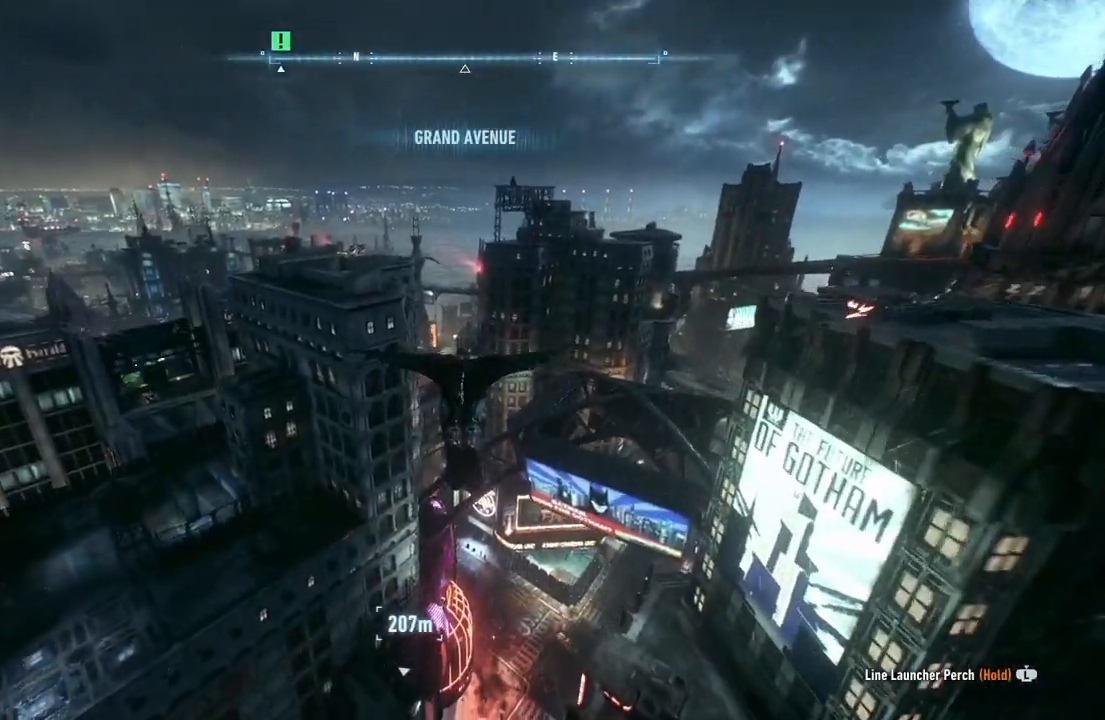
{"buttons": ["A"], "left_stick": "left", "right_stick": "center", "events": [[283, "left_stick", "down-left"], [383, "left_stick", "left"]]}
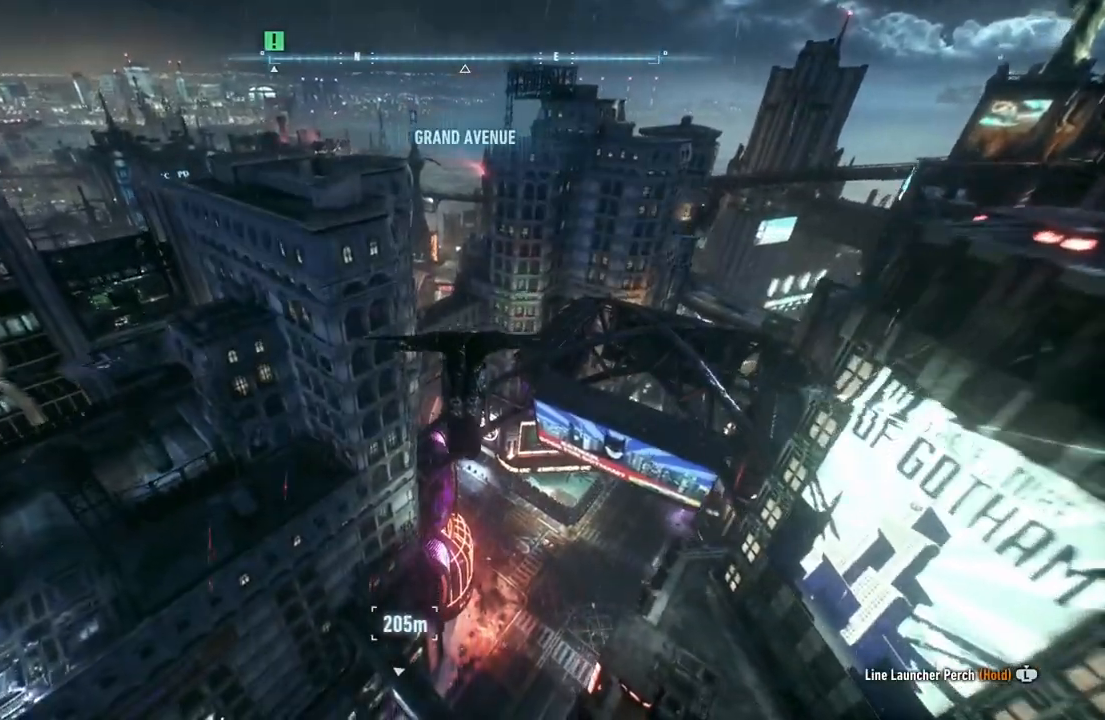
{"buttons": ["A"], "left_stick": "left", "right_stick": "left", "events": [[100, "right_stick", "left"]]}
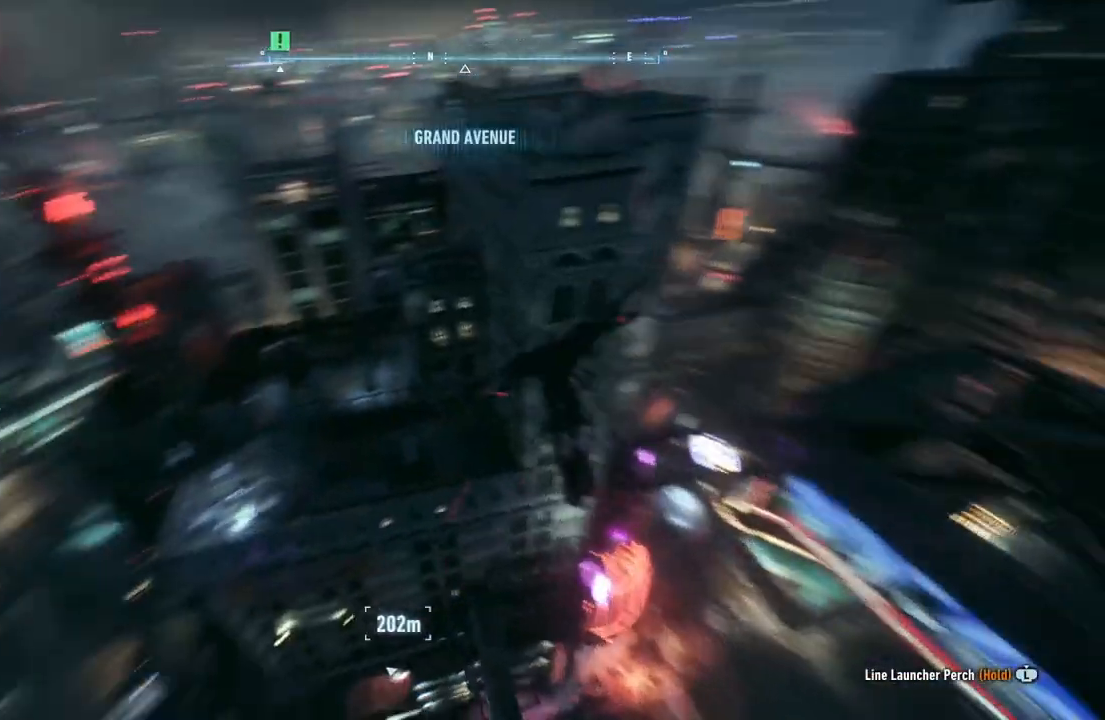
{"buttons": ["A"], "left_stick": "center", "right_stick": "left", "events": [[400, "left_stick", "center"]]}
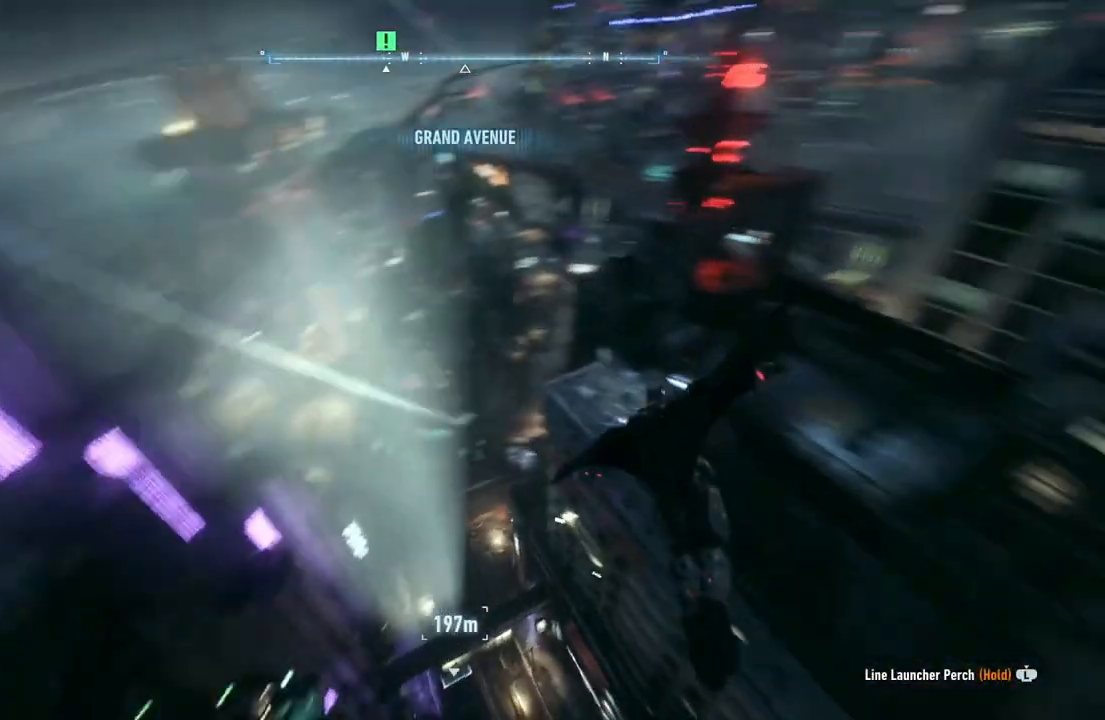
{"buttons": ["A"], "left_stick": "center", "right_stick": "center", "events": [[300, "right_stick", "center"]]}
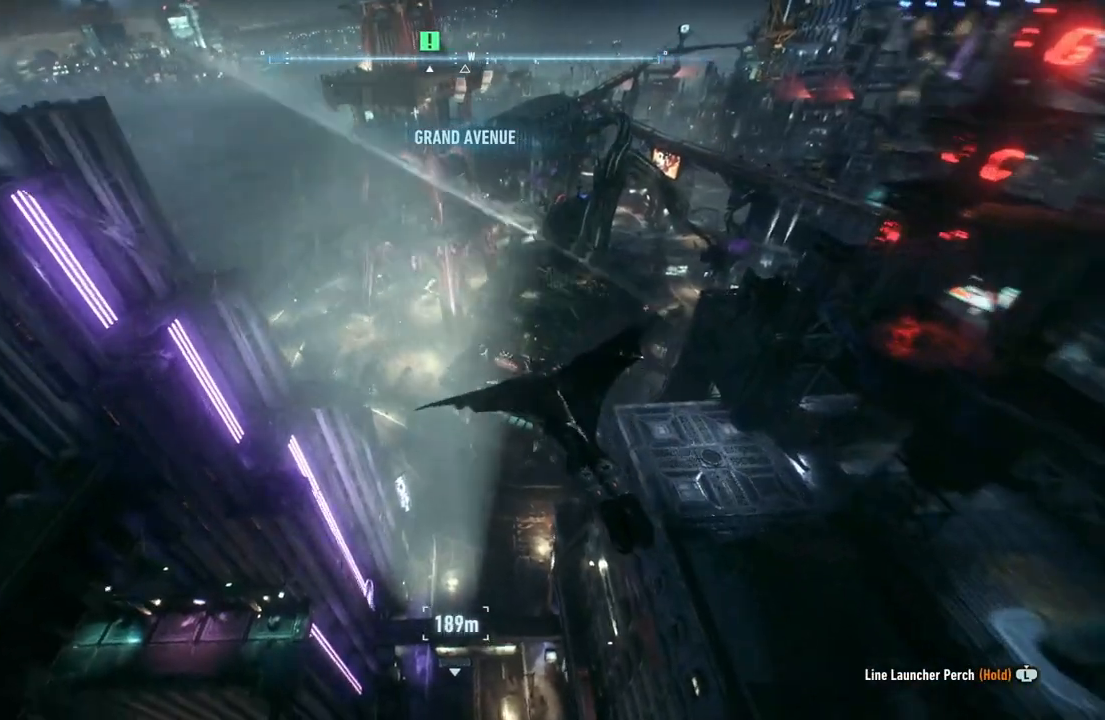
{"buttons": ["A"], "left_stick": "down", "right_stick": "center", "events": [[100, "left_stick", "left"], [250, "left_stick", "center"], [467, "left_stick", "down"]]}
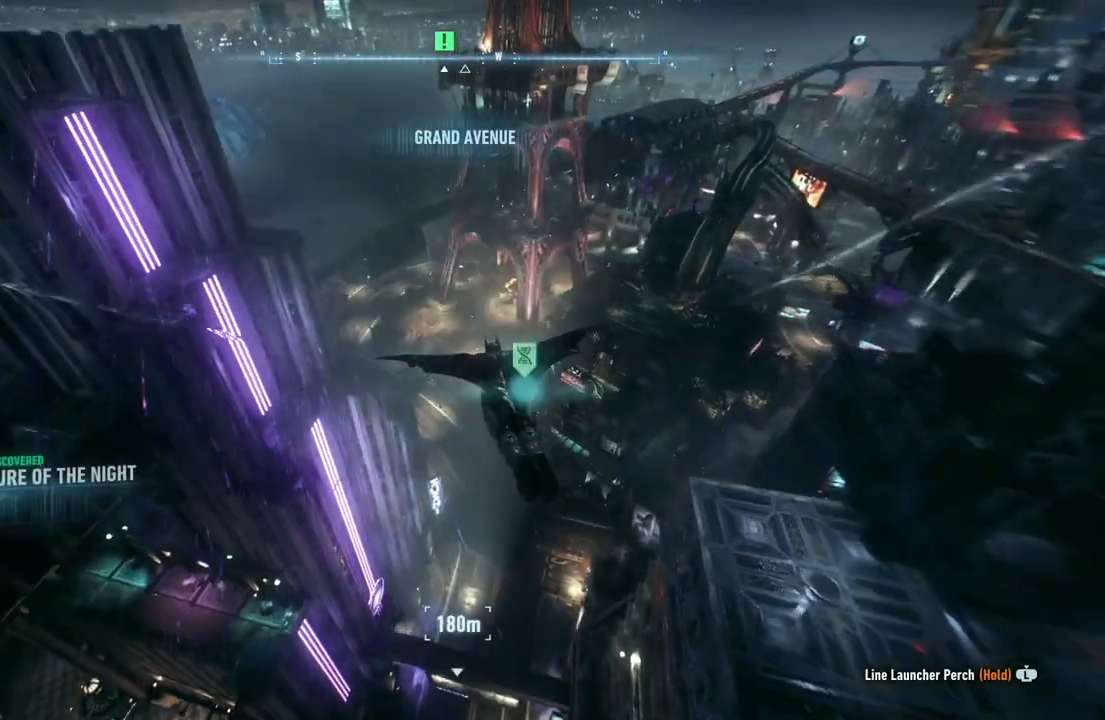
{"buttons": ["A"], "left_stick": "down", "right_stick": "center", "events": []}
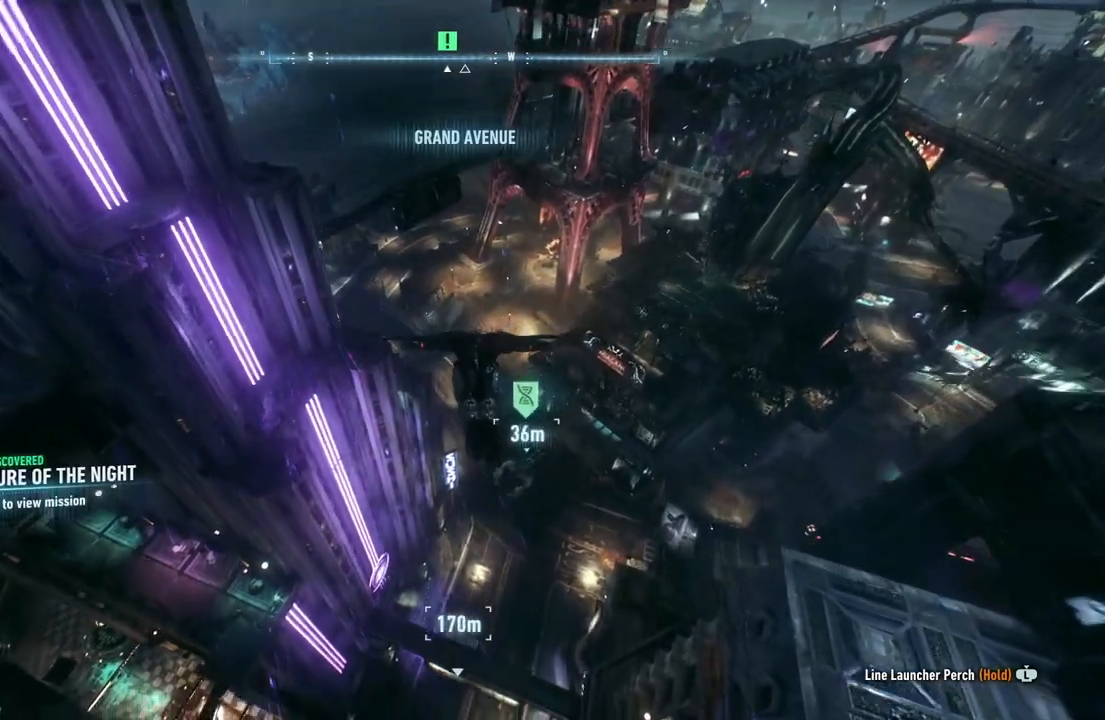
{"buttons": ["A"], "left_stick": "right", "right_stick": "center", "events": [[500, "left_stick", "right"]]}
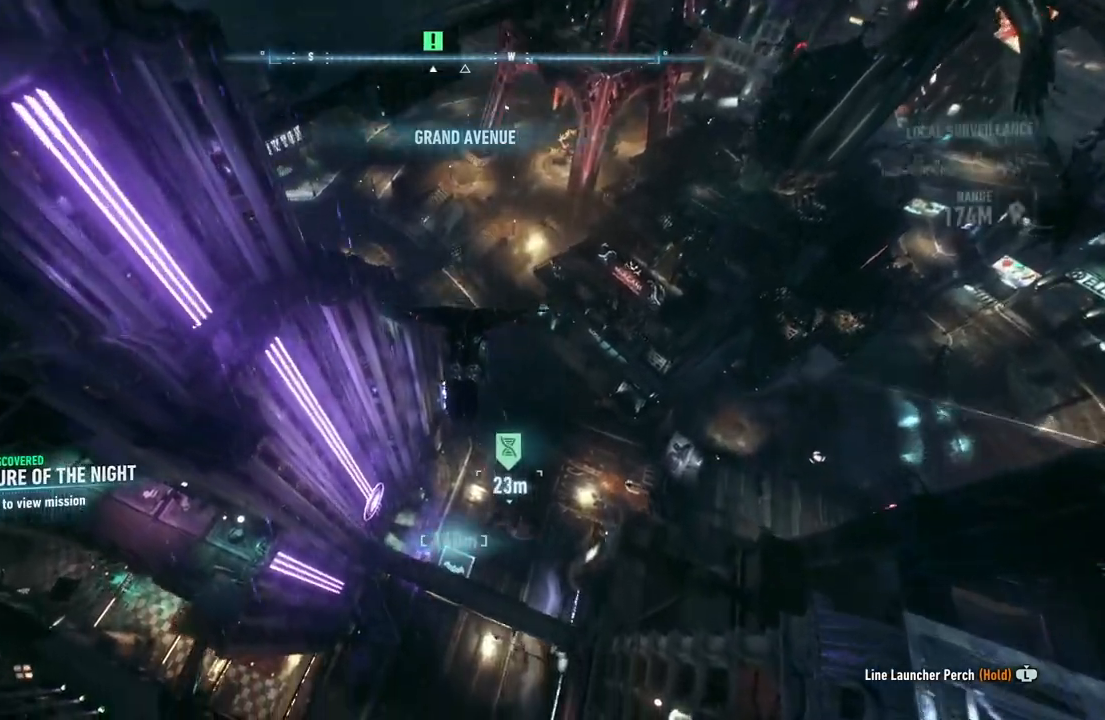
{"buttons": ["A"], "left_stick": "up-right", "right_stick": "up-right", "events": [[67, "left_stick", "up-right"], [383, "right_stick", "up-right"]]}
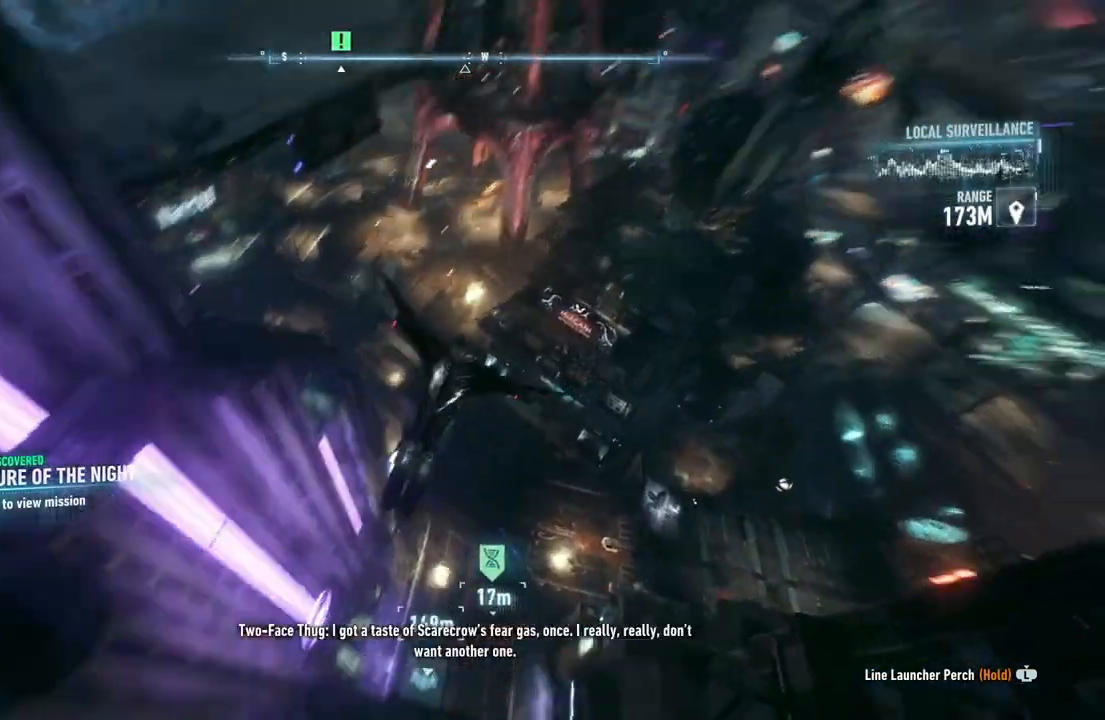
{"buttons": ["A"], "left_stick": "right", "right_stick": "up-right", "events": [[217, "left_stick", "right"]]}
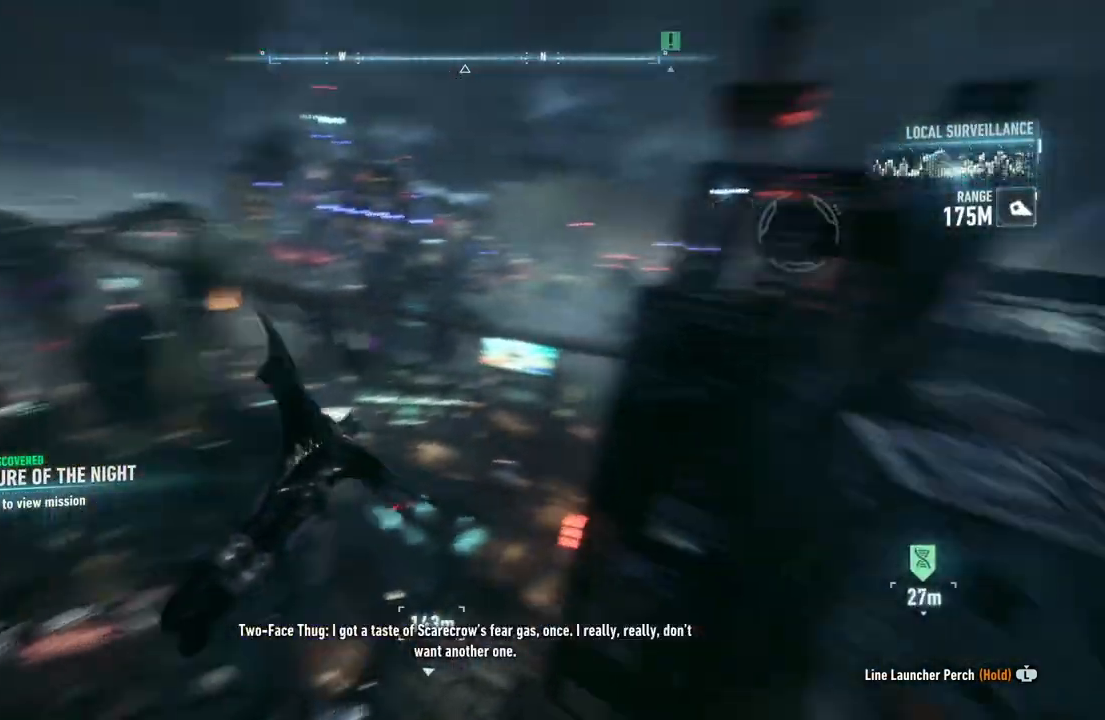
{"buttons": ["A"], "left_stick": "up-right", "right_stick": "up-right", "events": [[350, "left_stick", "up-right"]]}
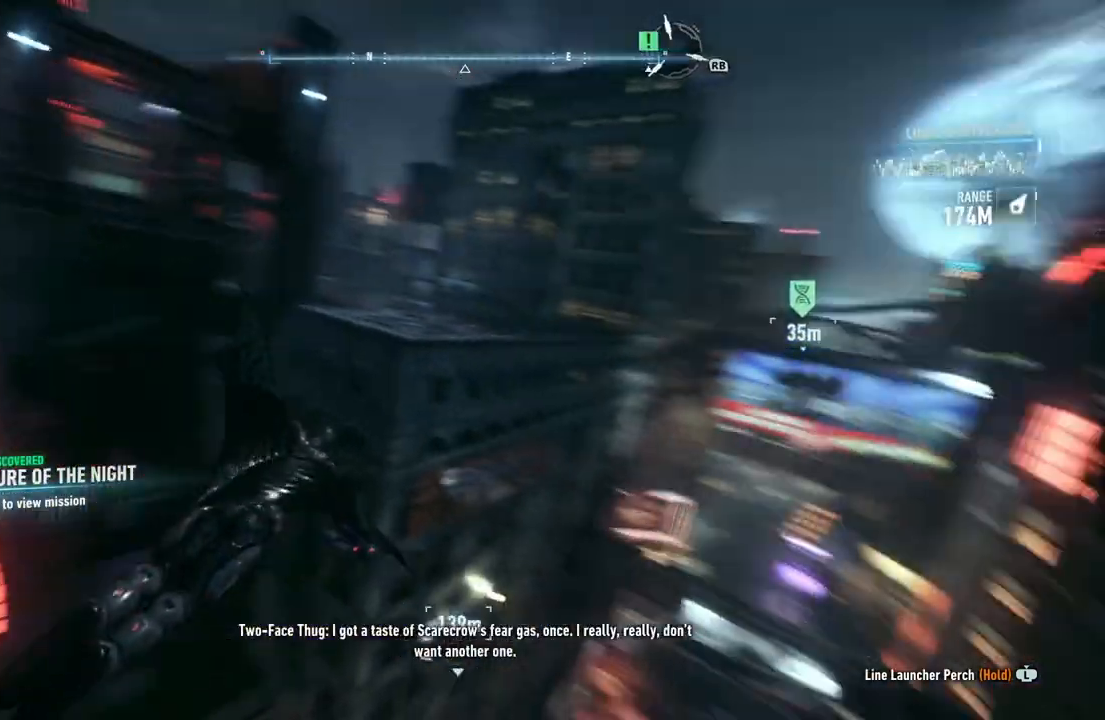
{"buttons": ["A"], "left_stick": "up-right", "right_stick": "up-right", "events": [[17, "left_stick", "up"], [383, "left_stick", "up-right"]]}
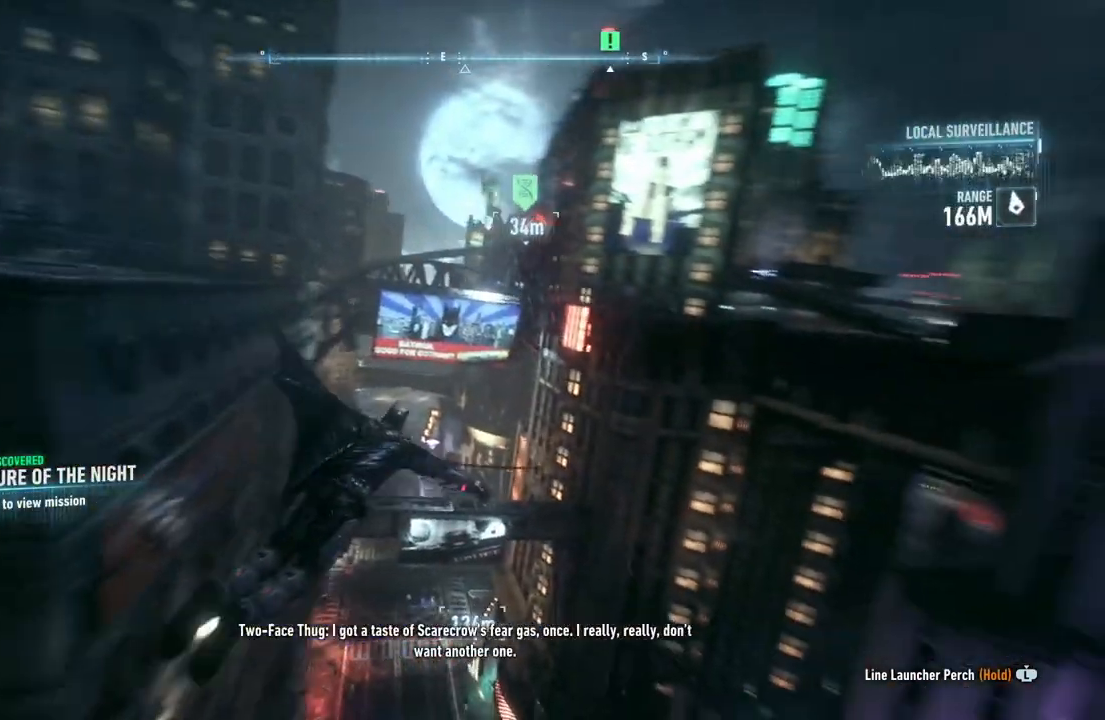
{"buttons": ["A"], "left_stick": "up-left", "right_stick": "up", "events": [[83, "left_stick", "up"], [117, "right_stick", "up"], [183, "left_stick", "up-left"]]}
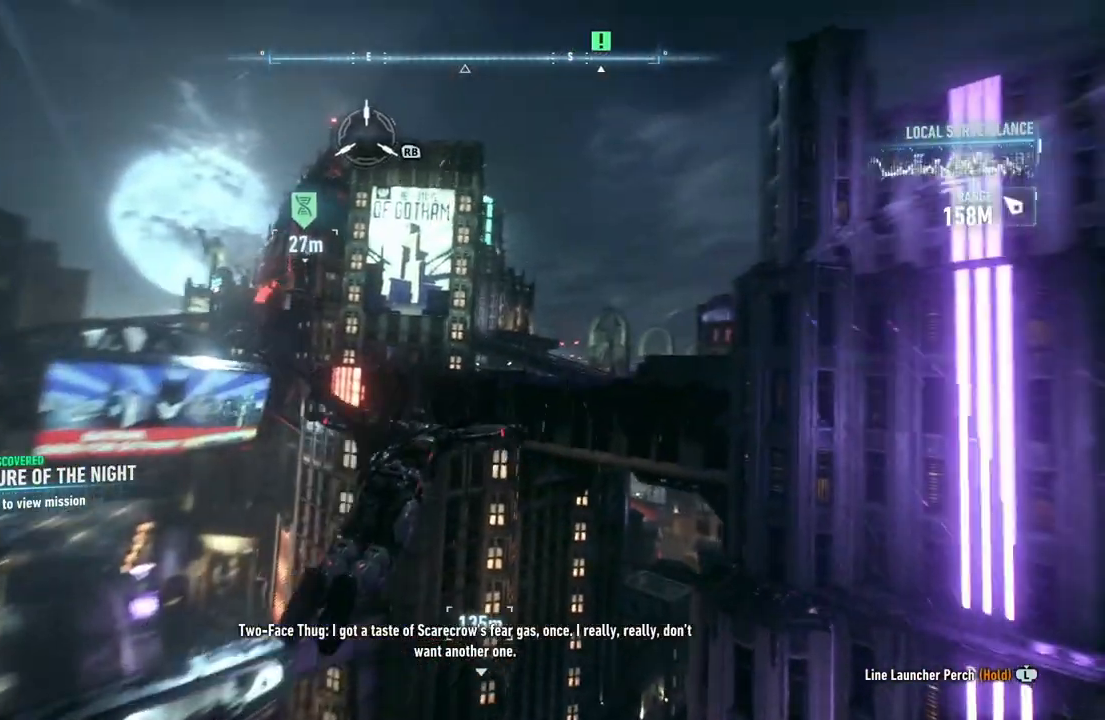
{"buttons": ["A"], "left_stick": "up-left", "right_stick": "up", "events": [[217, "left_stick", "left"], [400, "left_stick", "up-left"]]}
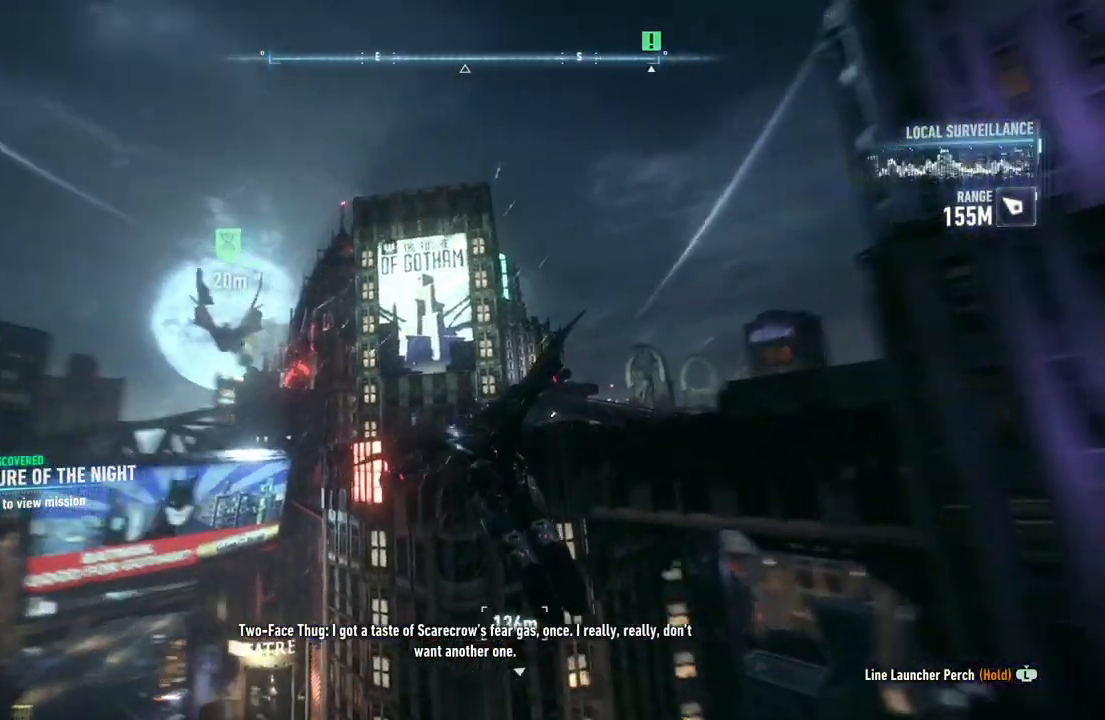
{"buttons": ["A"], "left_stick": "up", "right_stick": "up", "events": [[350, "left_stick", "up"]]}
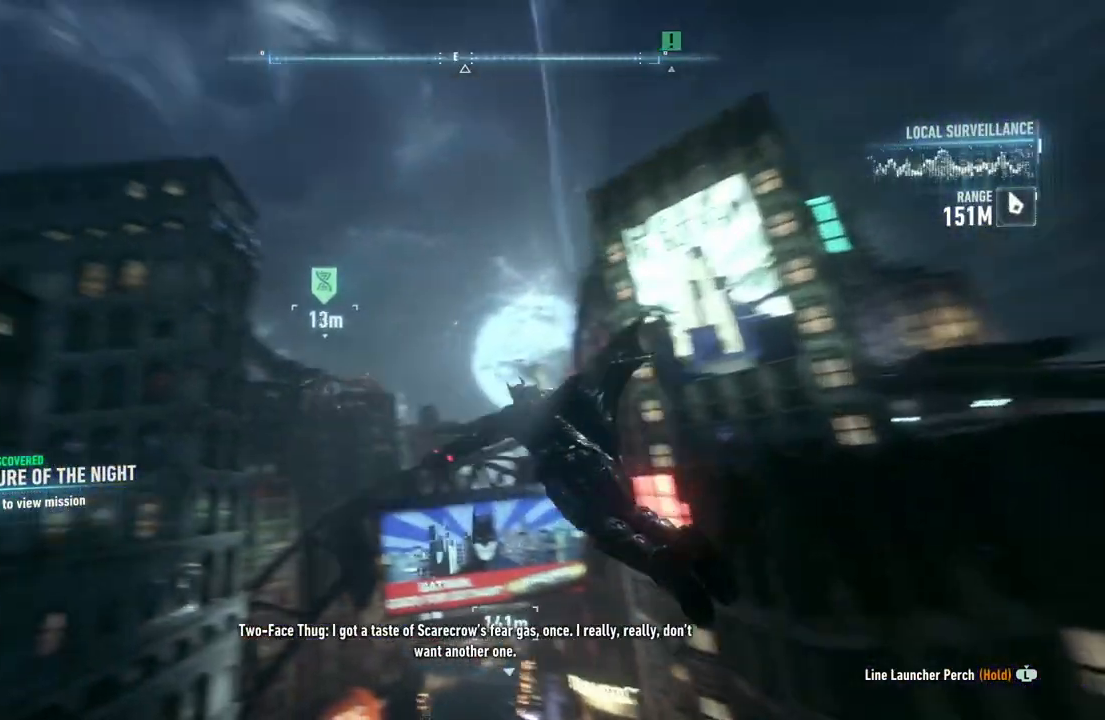
{"buttons": ["A"], "left_stick": "up-left", "right_stick": "center", "events": [[33, "right_stick", "center"], [50, "left_stick", "left"], [250, "left_stick", "up-left"]]}
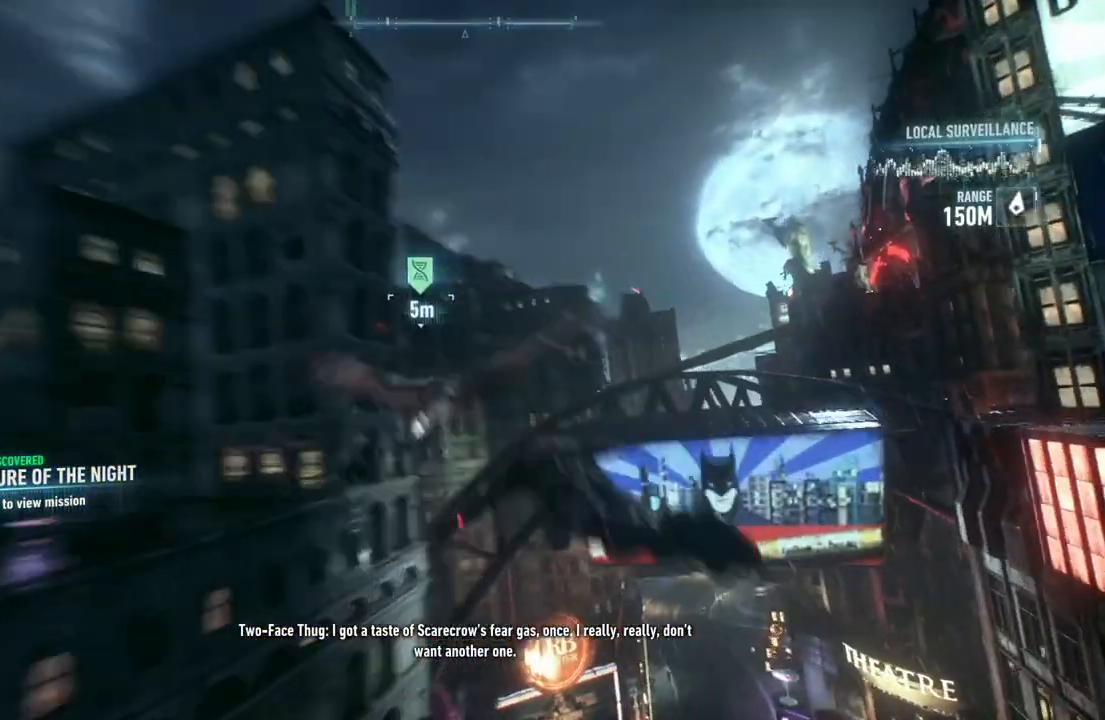
{"buttons": [], "left_stick": "center", "right_stick": "center", "events": [[300, "left_stick", "center"], [383, "A", "up"]]}